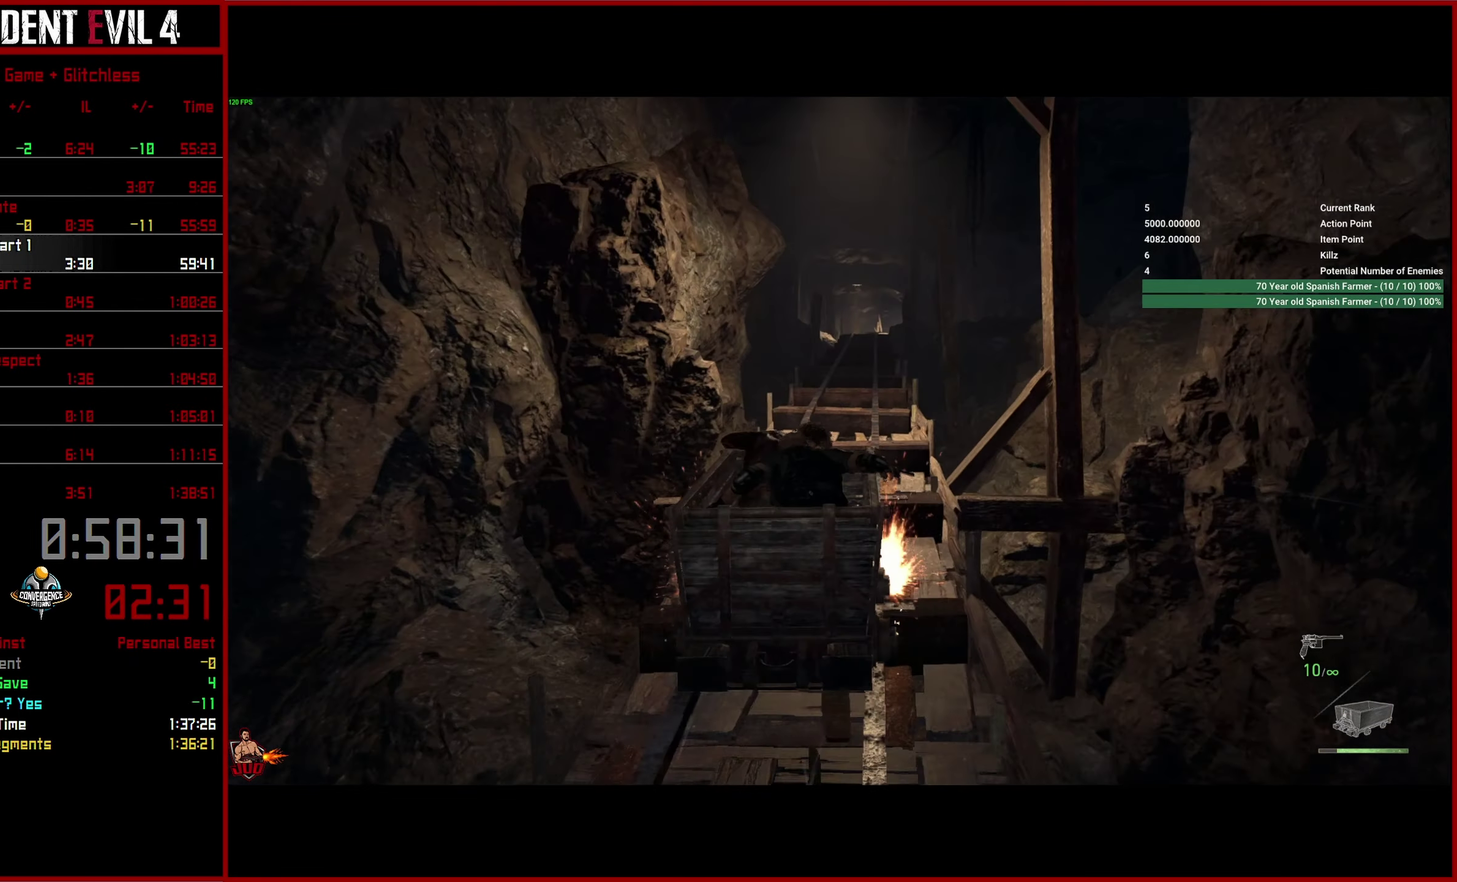
Gameplay with a controller (PlayStation layout); each line is a JSON object with the inputs held at the frame after it. "events" lists button and stick changes between this image and that frame as [ms after this image, input, new state], when the widget could be followed in between. This overlay highlights the sticks when they move; stick clicks (L3 R3) are not distinguishable.
{"buttons": ["L2"], "left_stick": "center", "right_stick": "up"}
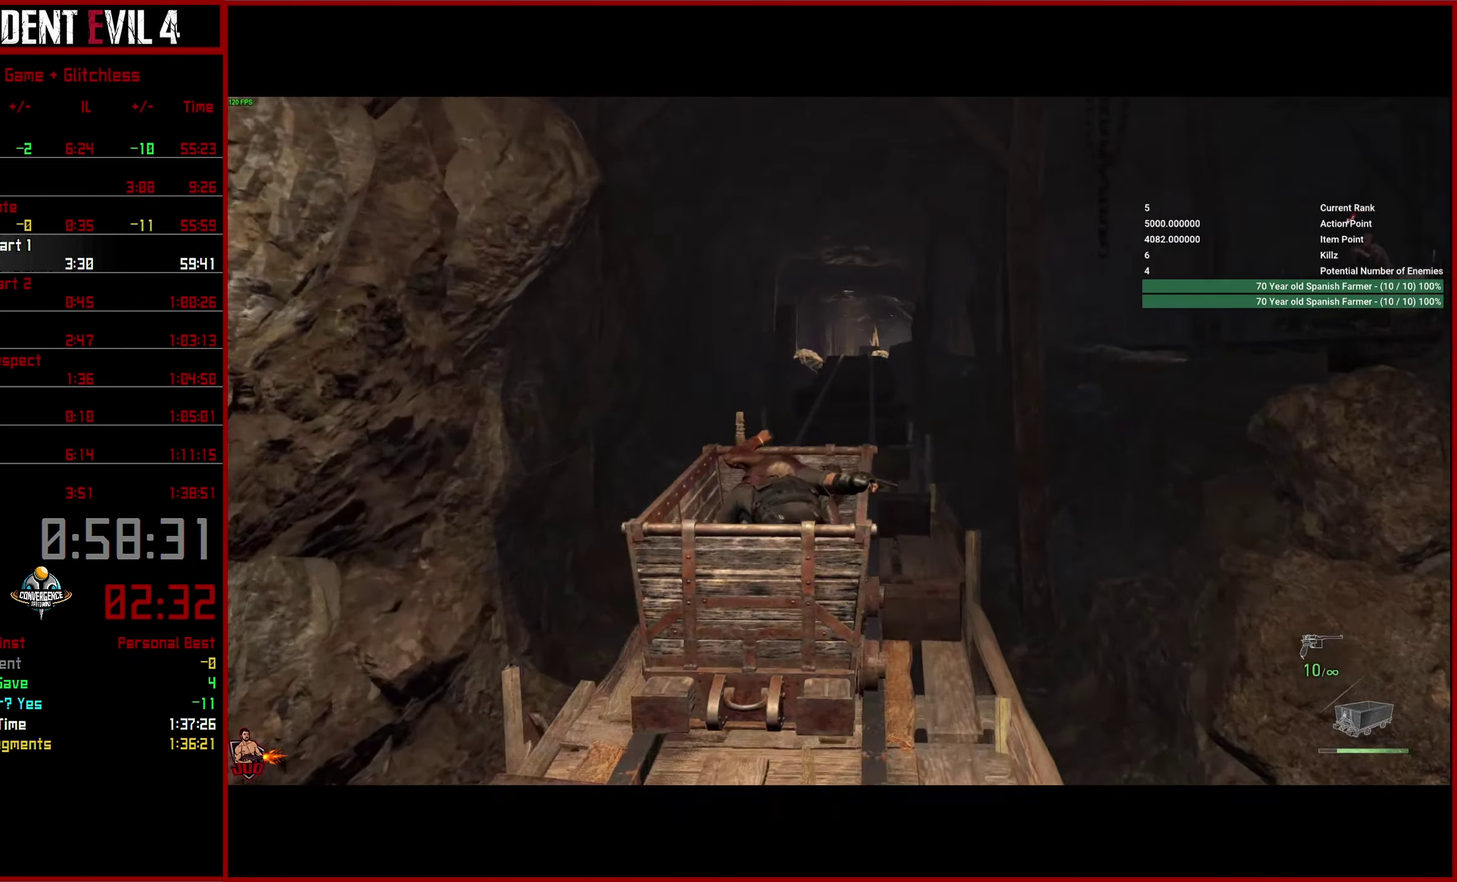
{"buttons": [], "left_stick": "center", "right_stick": "center", "events": [[184, "right_stick", "center"], [450, "L2", "up"]]}
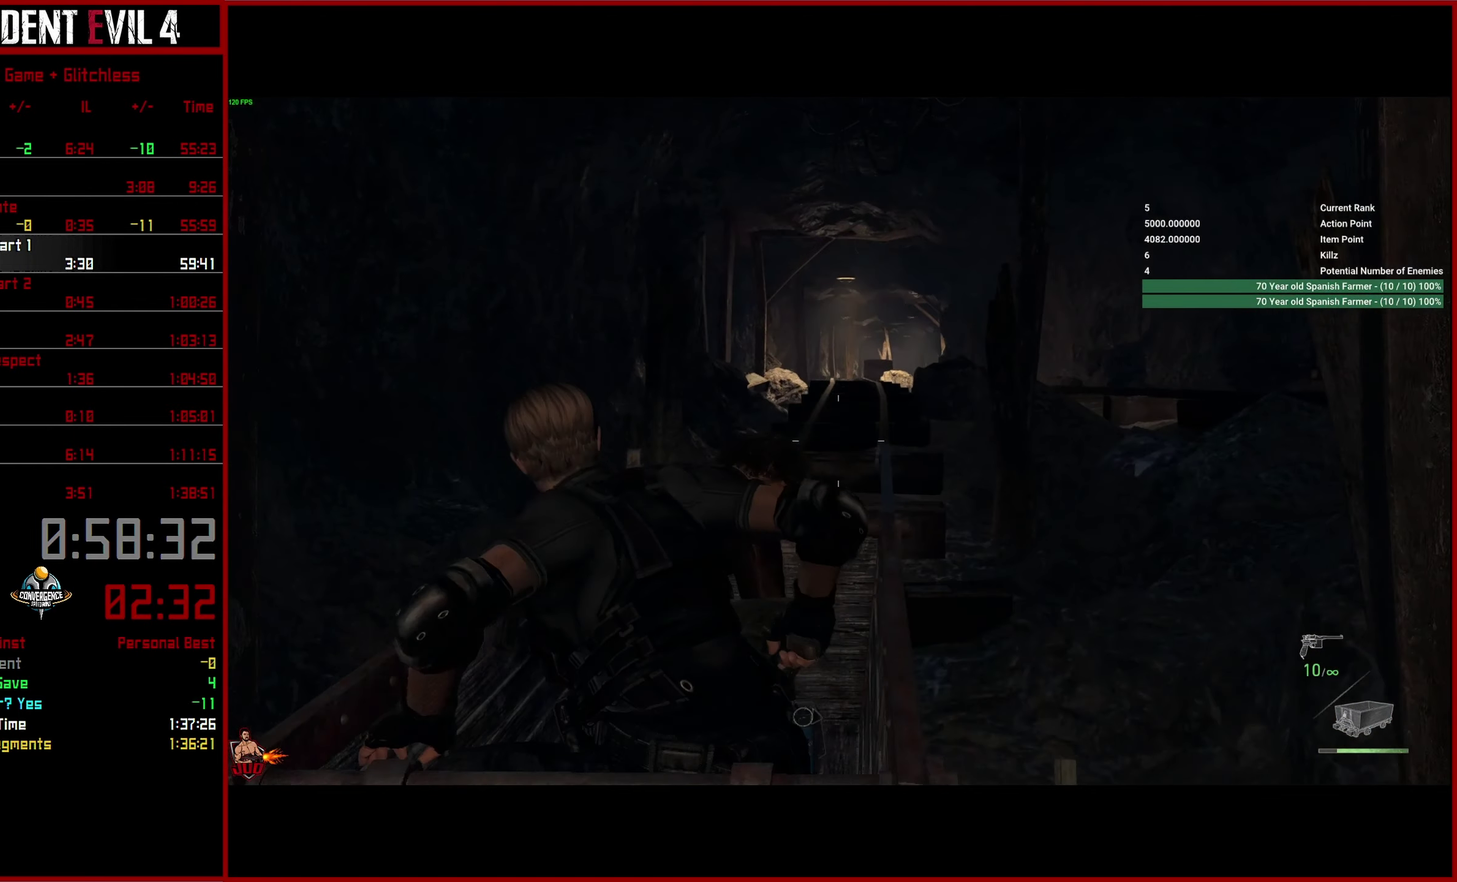
{"buttons": [], "left_stick": "center", "right_stick": "center", "events": []}
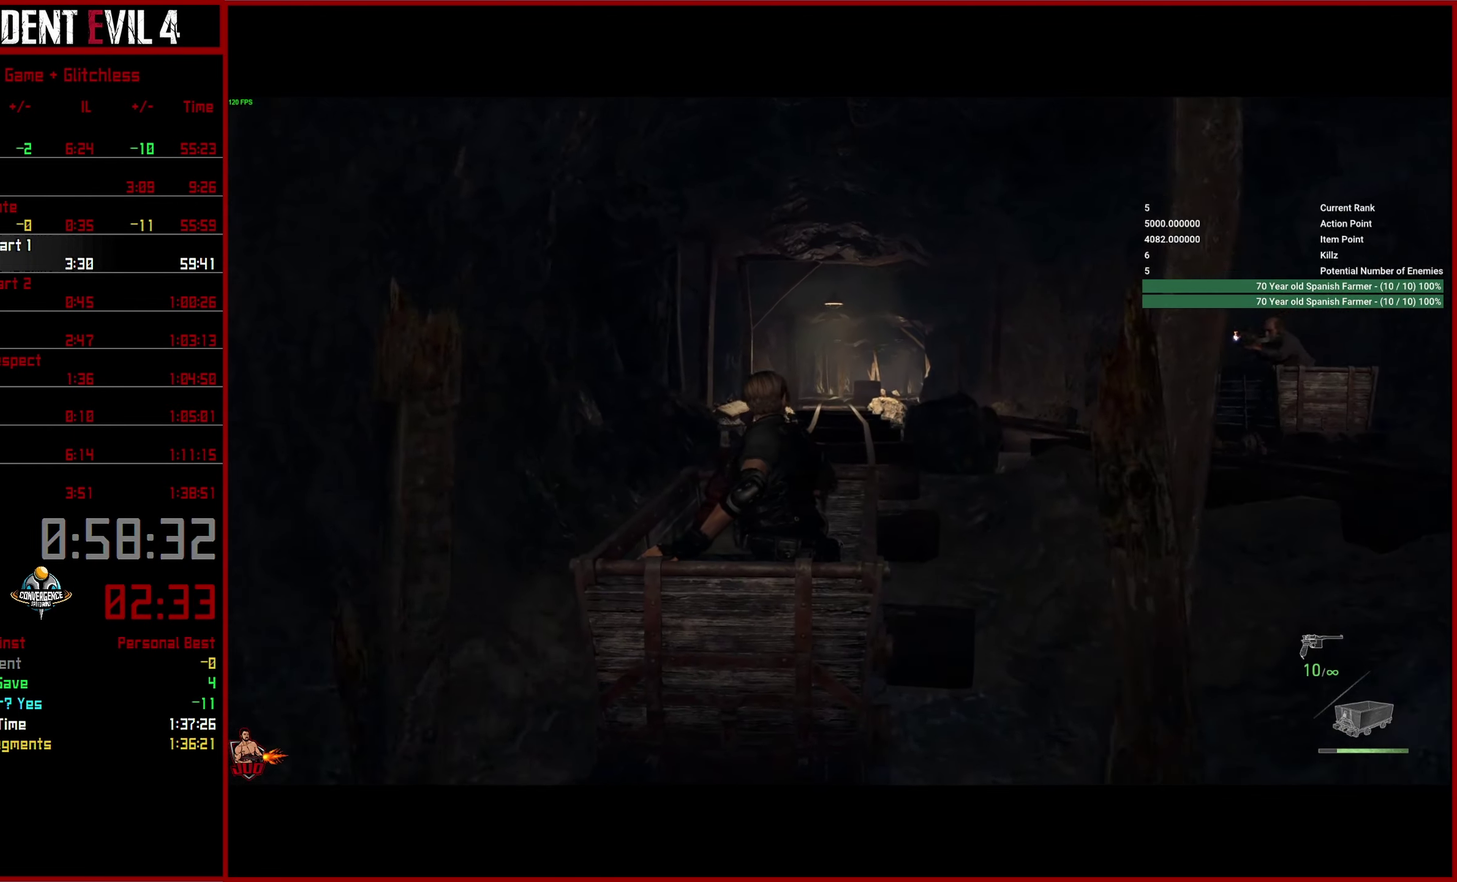
{"buttons": ["L2"], "left_stick": "center", "right_stick": "right", "events": [[384, "L2", "down"], [500, "right_stick", "right"]]}
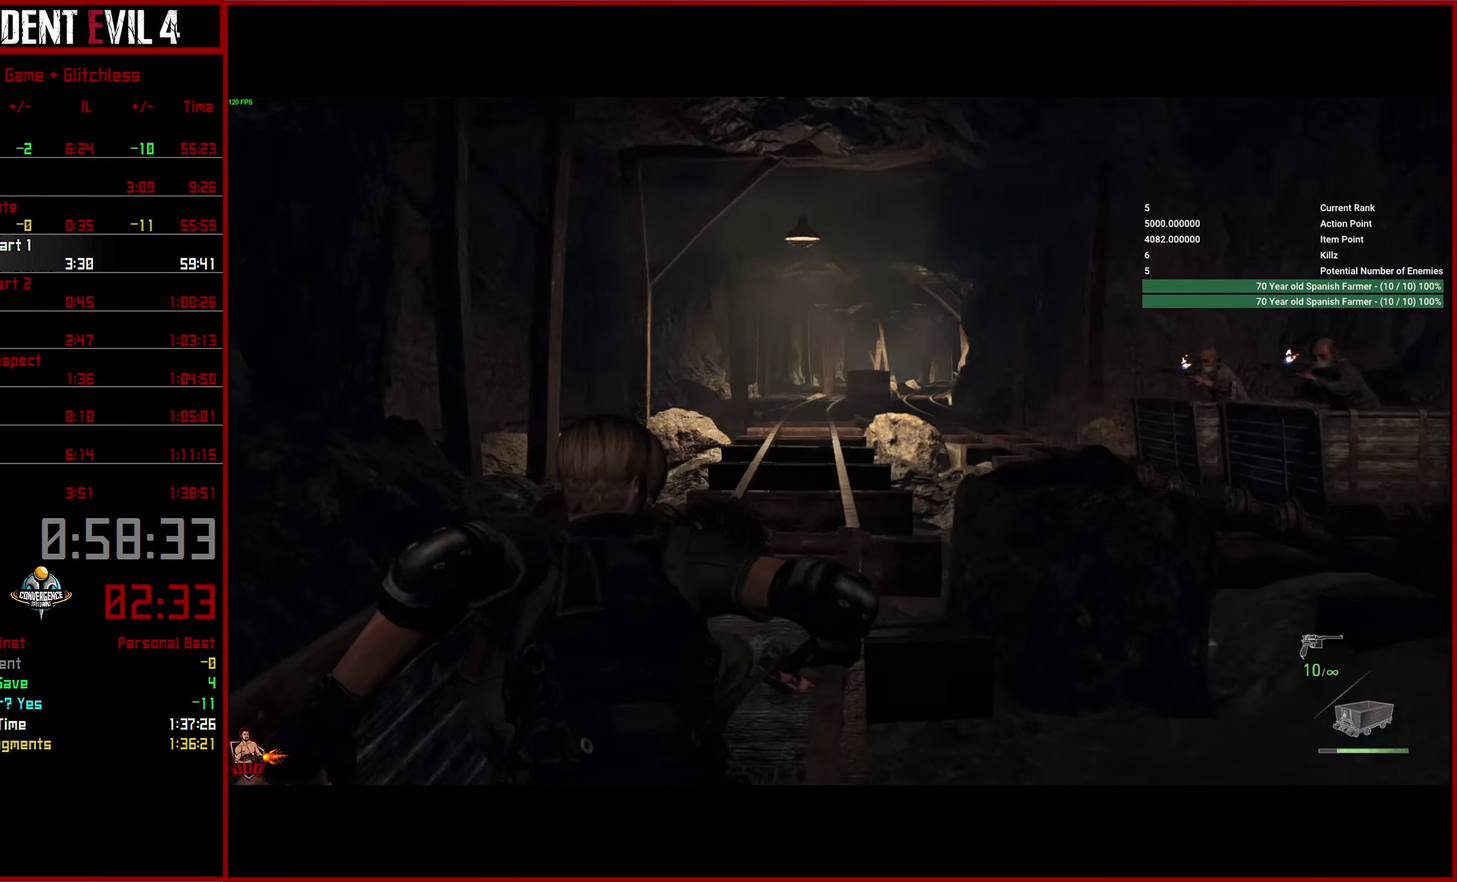
{"buttons": ["L2"], "left_stick": "center", "right_stick": "center", "events": [[333, "right_stick", "center"]]}
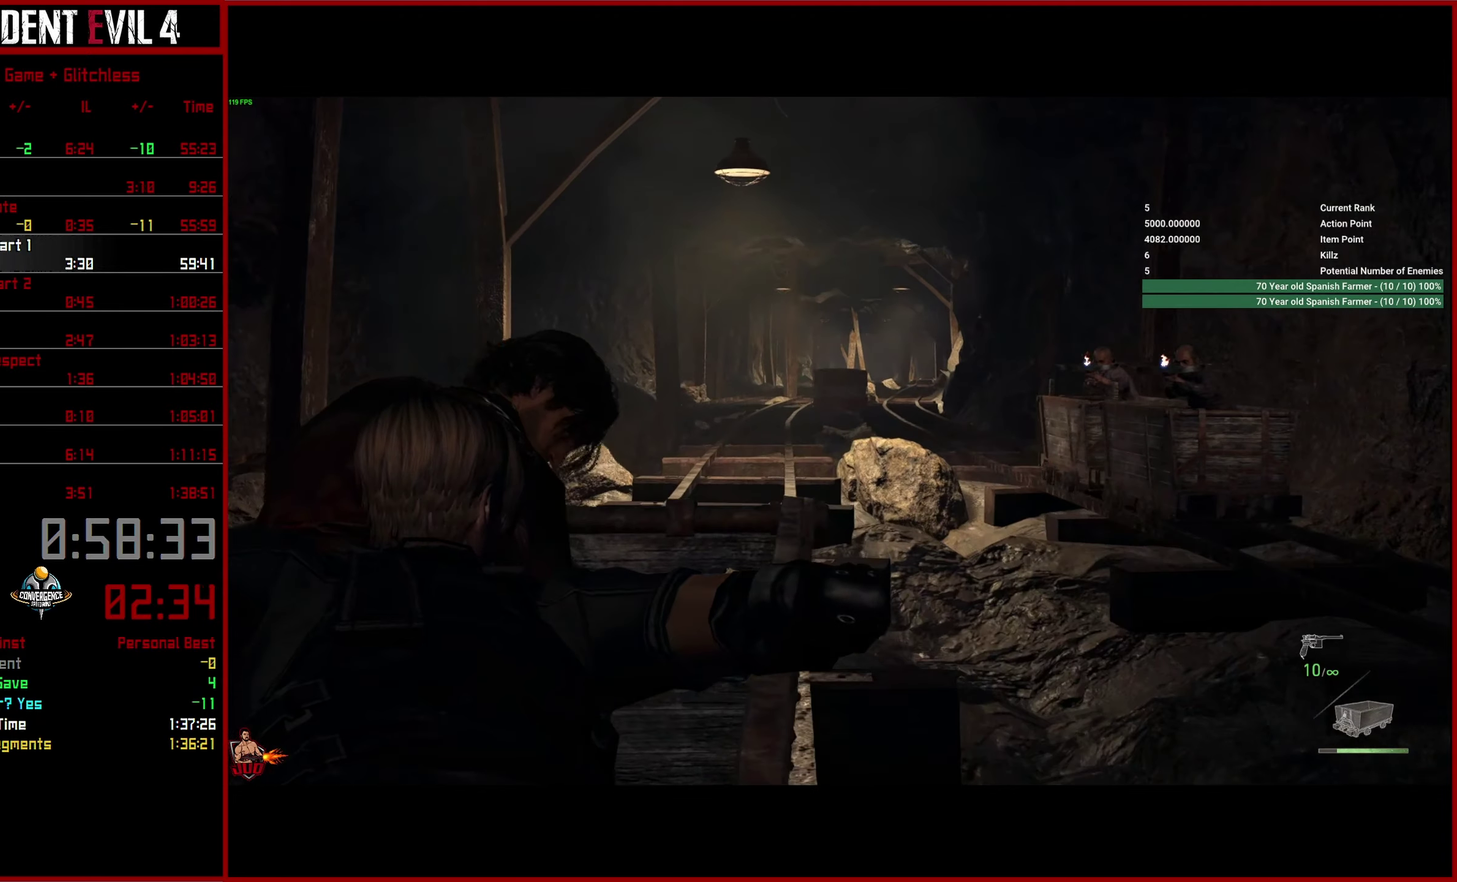
{"buttons": ["L2"], "left_stick": "center", "right_stick": "center", "events": []}
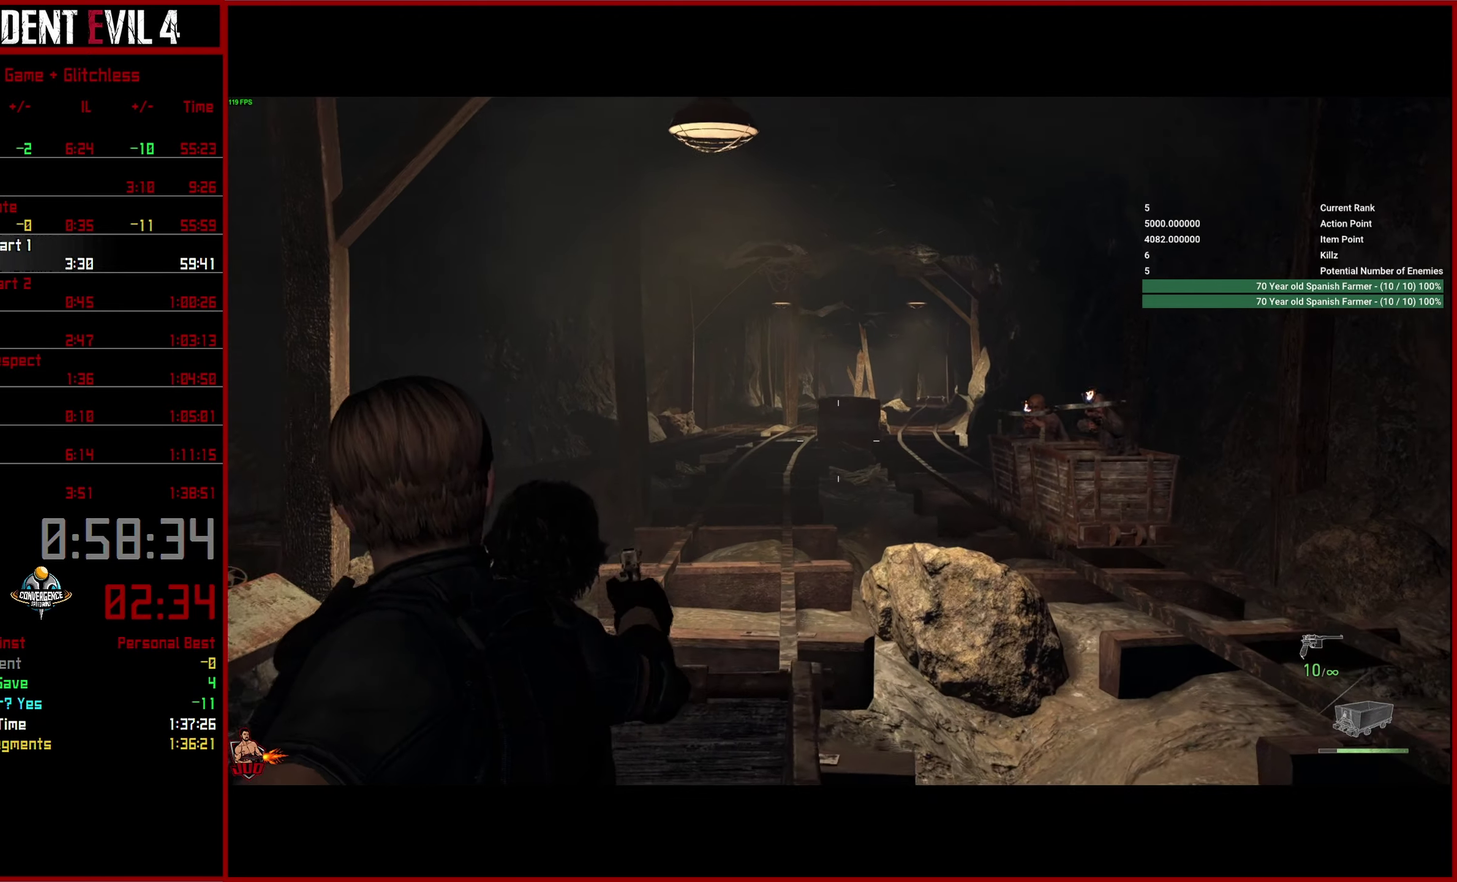
{"buttons": ["L2"], "left_stick": "center", "right_stick": "center", "events": []}
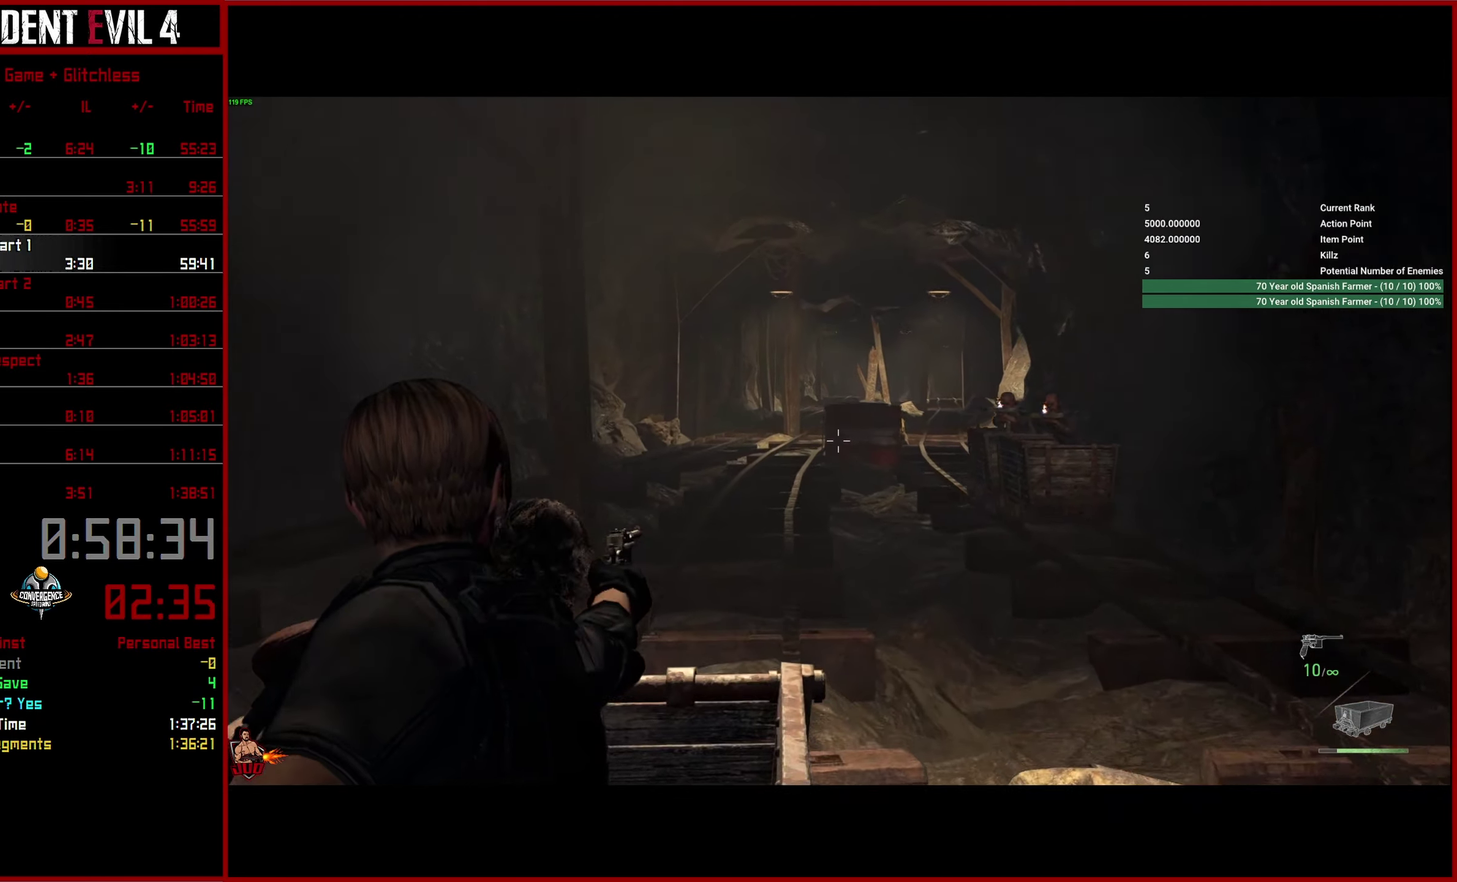
{"buttons": ["L2", "R2"], "left_stick": "center", "right_stick": "left", "events": [[383, "R2", "down"], [483, "right_stick", "left"]]}
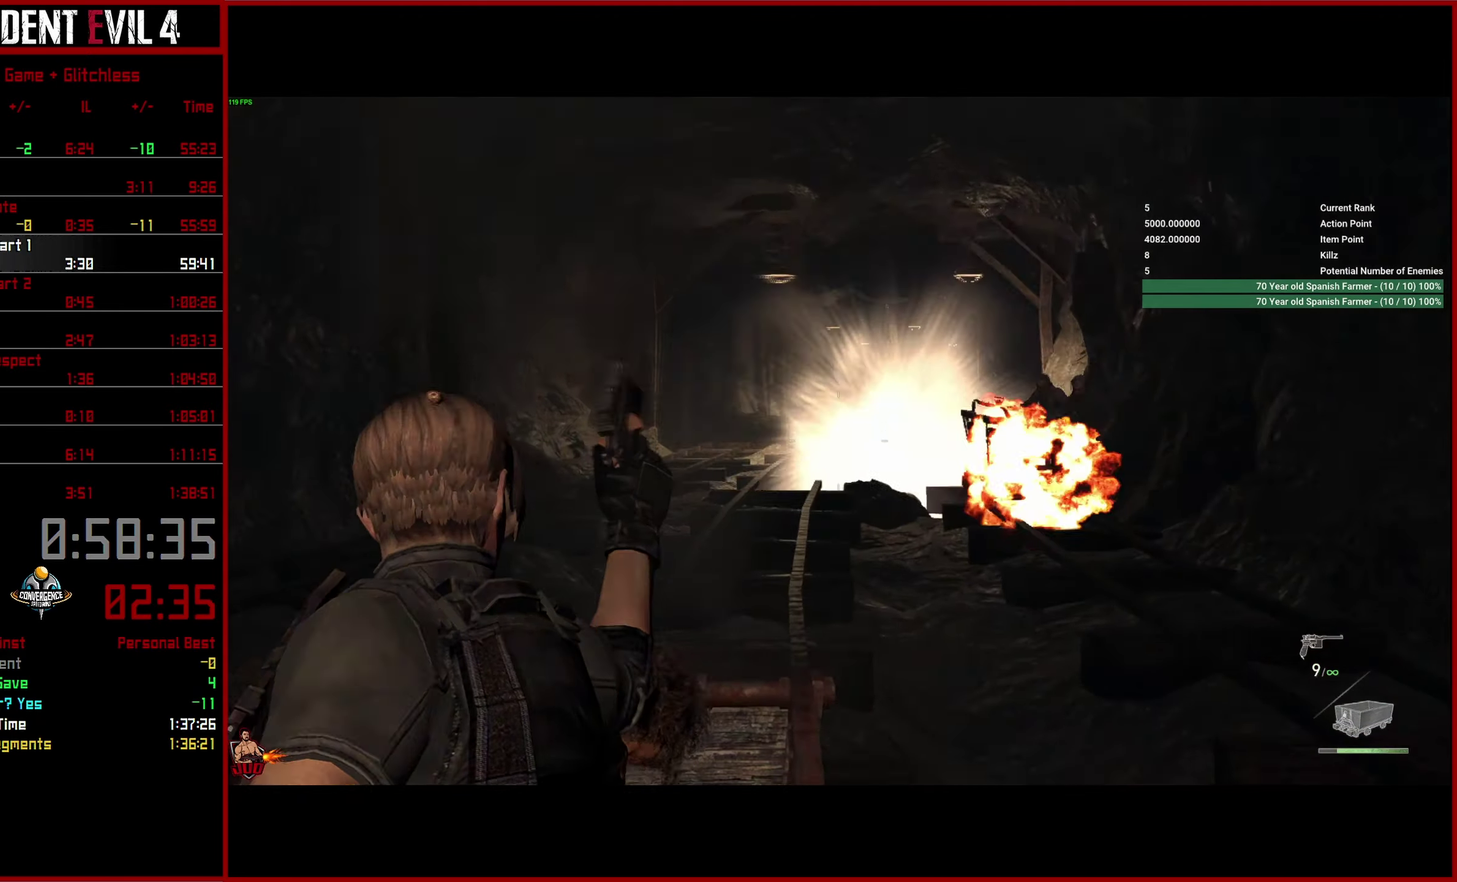
{"buttons": ["L2"], "left_stick": "center", "right_stick": "left", "events": [[16, "R2", "up"]]}
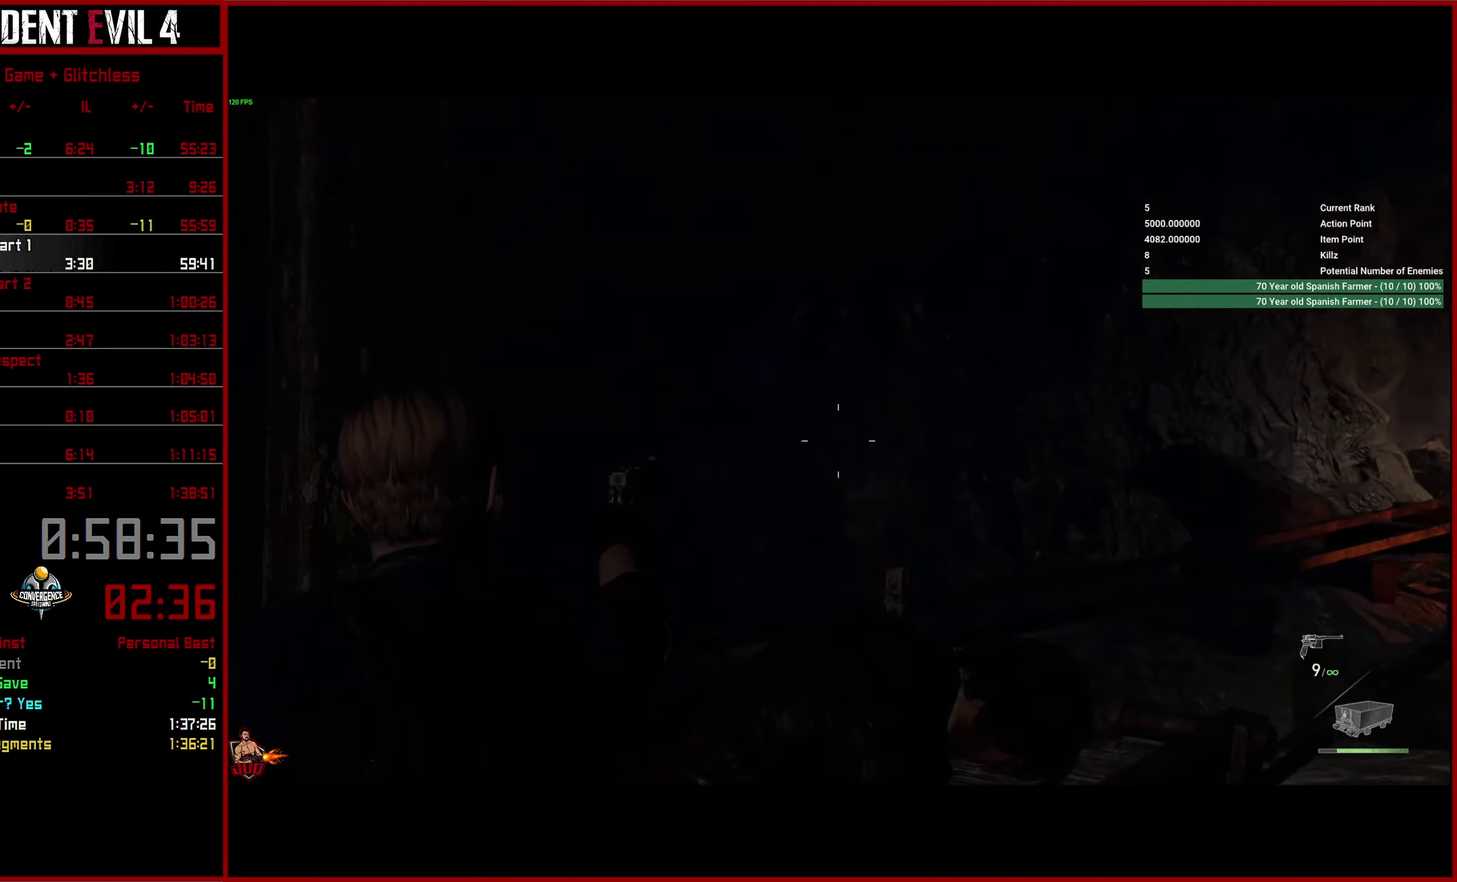
{"buttons": ["L2"], "left_stick": "center", "right_stick": "down-left", "events": [[150, "right_stick", "center"], [266, "right_stick", "left"], [500, "right_stick", "down-left"]]}
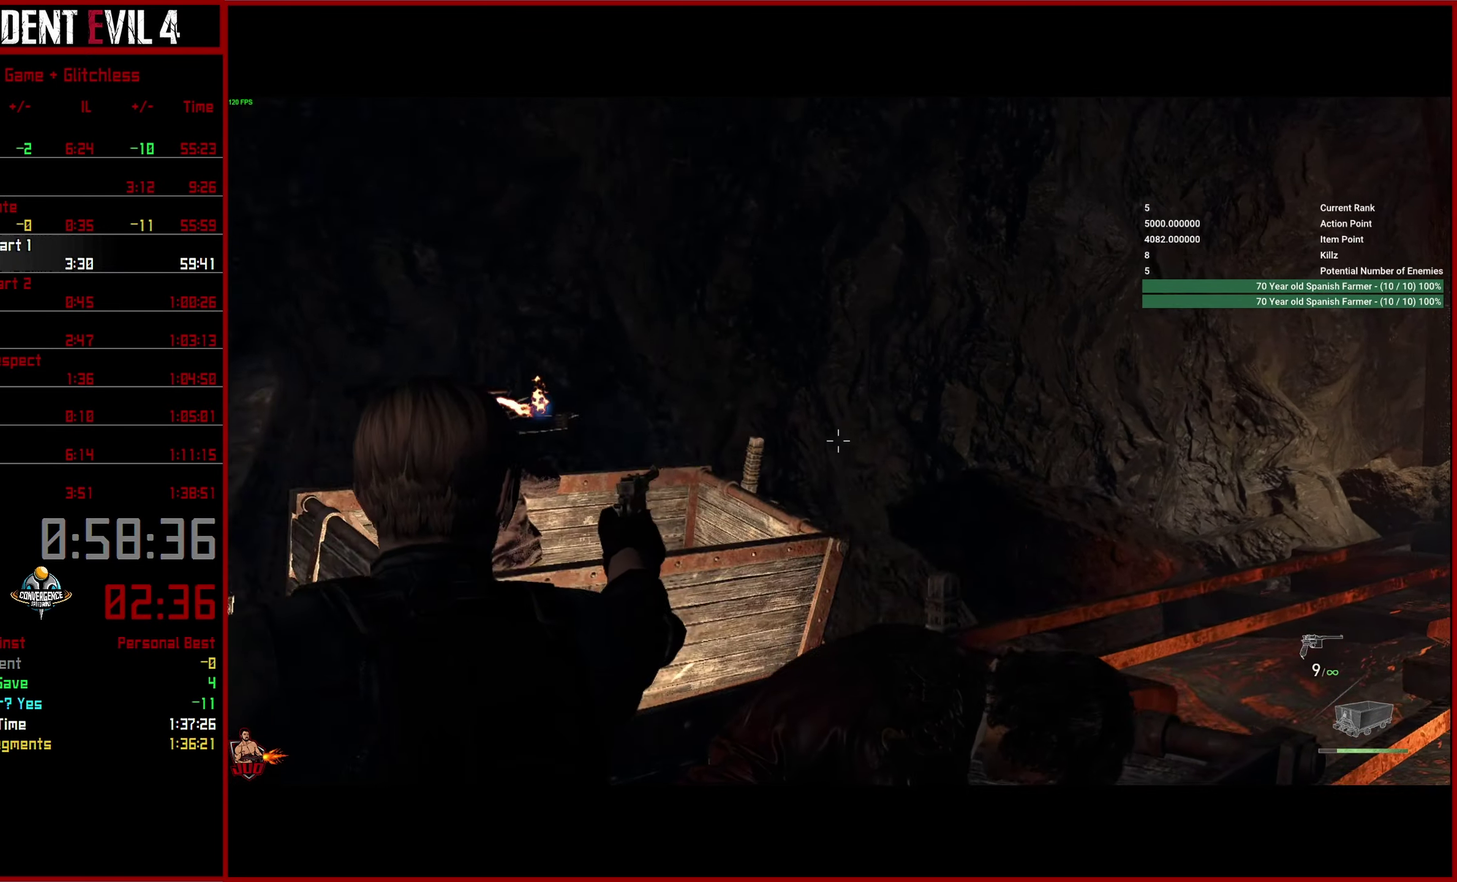
{"buttons": ["L2"], "left_stick": "center", "right_stick": "right", "events": [[150, "right_stick", "center"], [183, "R2", "down"], [316, "R2", "up"], [400, "right_stick", "right"]]}
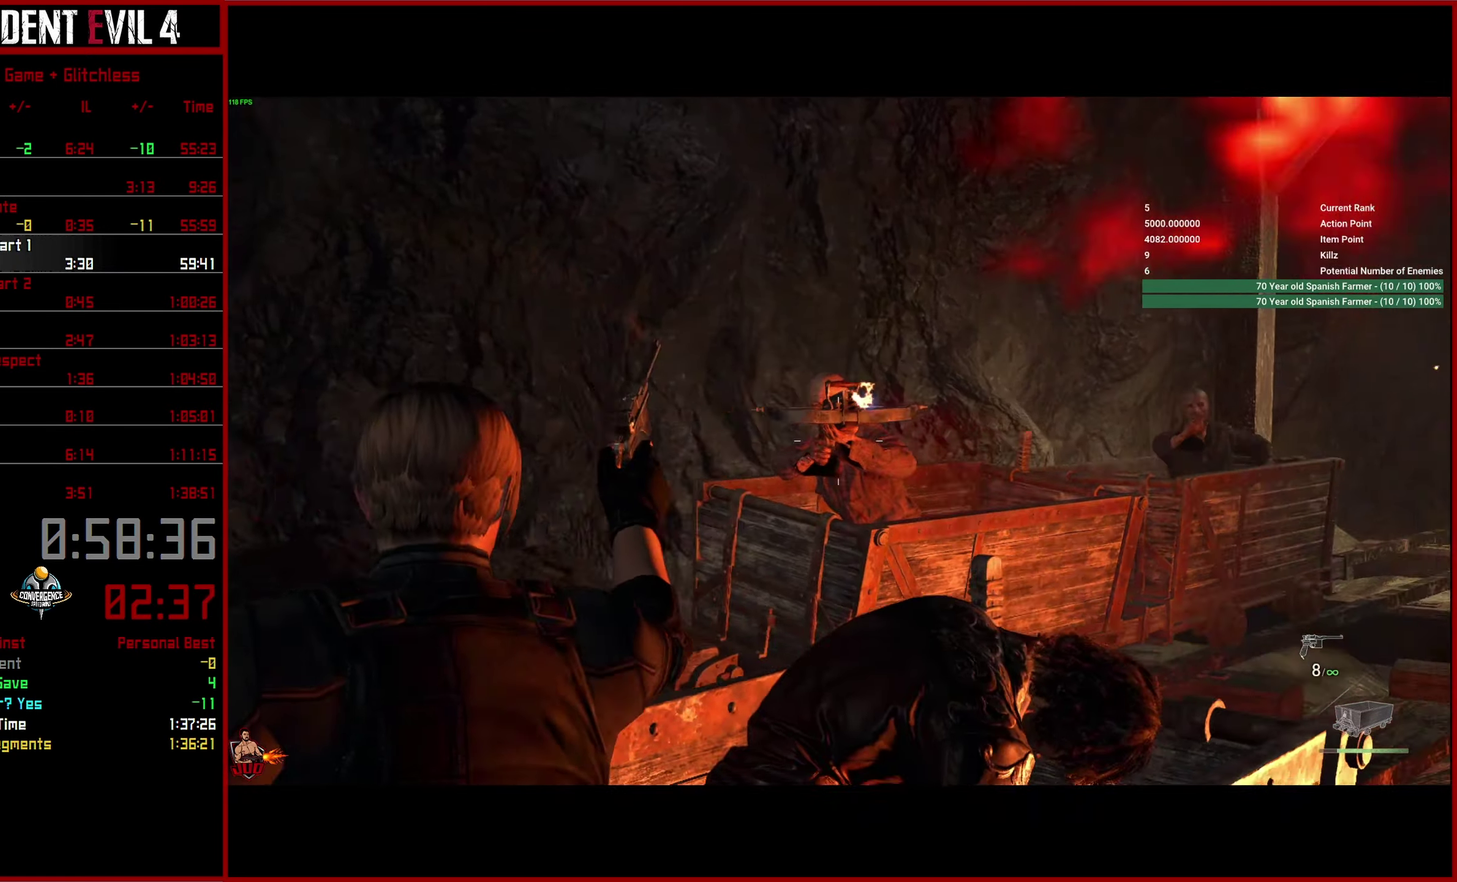
{"buttons": ["L2"], "left_stick": "center", "right_stick": "right", "events": [[33, "R2", "down"], [133, "R2", "up"]]}
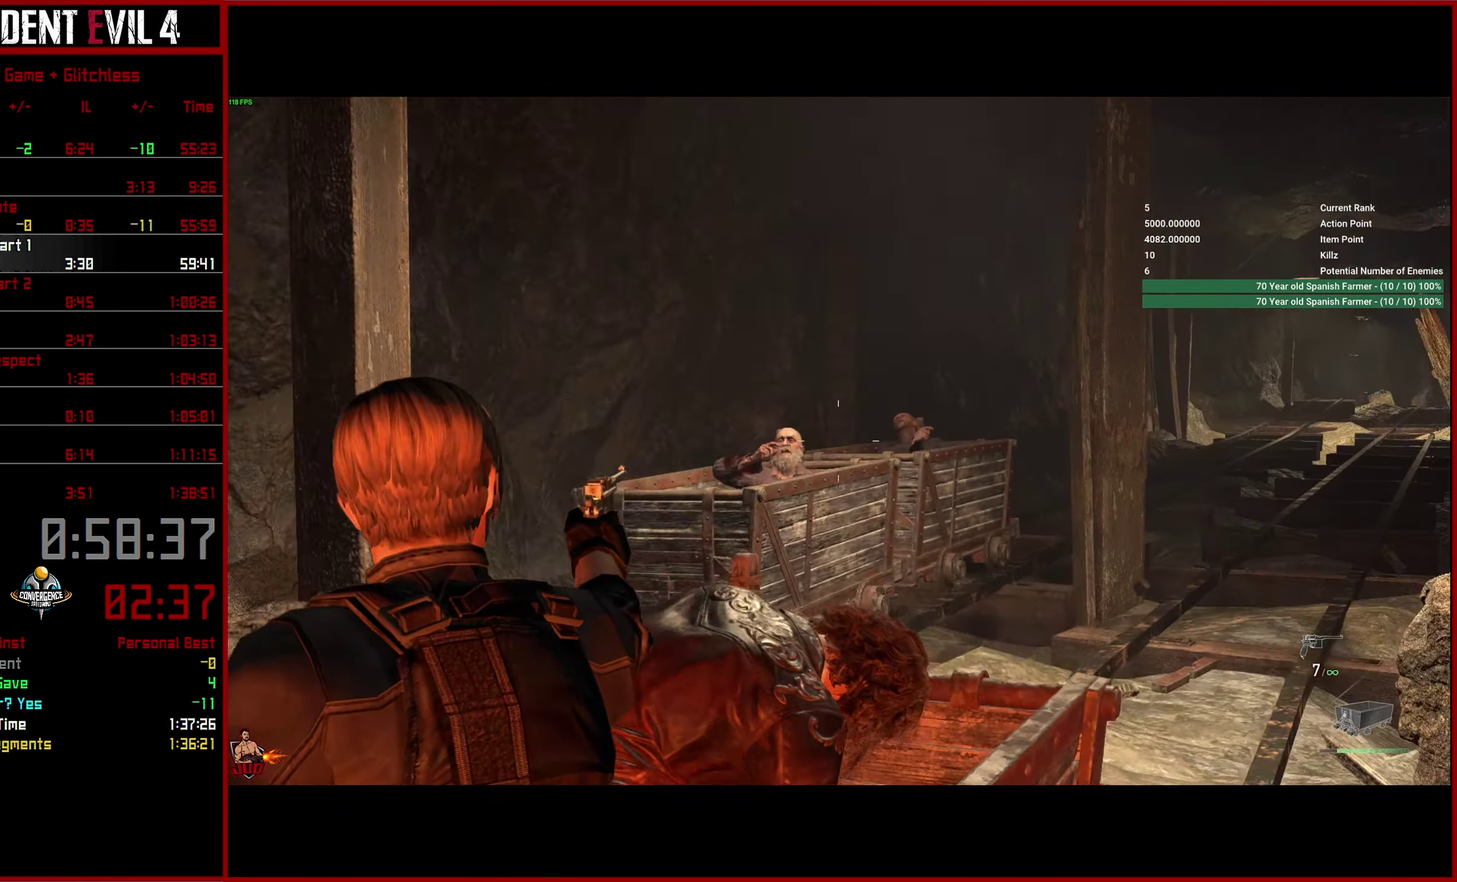
{"buttons": ["L2"], "left_stick": "center", "right_stick": "up-right"}
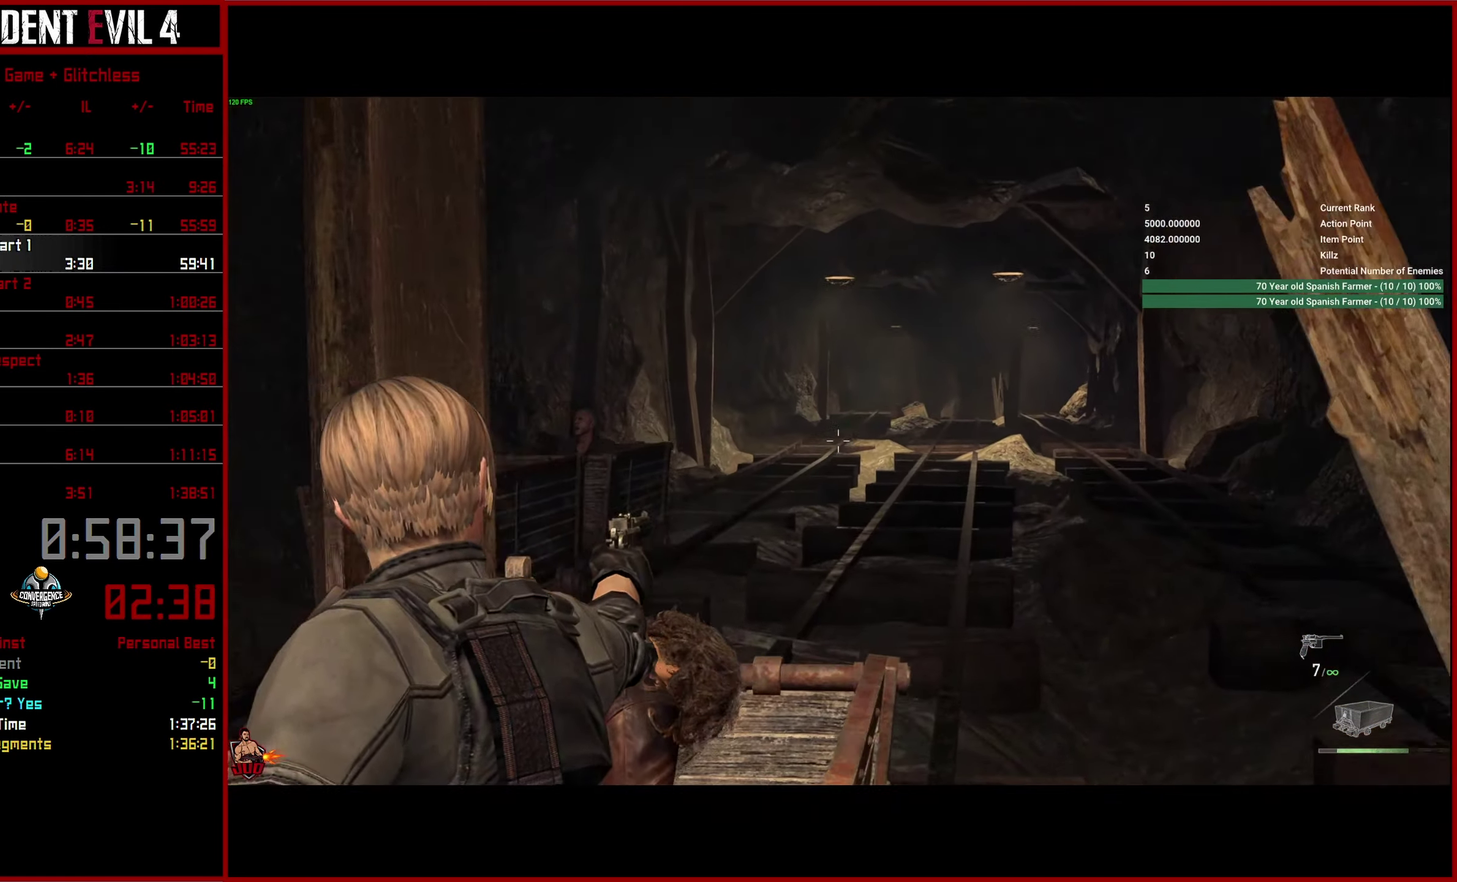
{"buttons": ["L2"], "left_stick": "center", "right_stick": "down-right"}
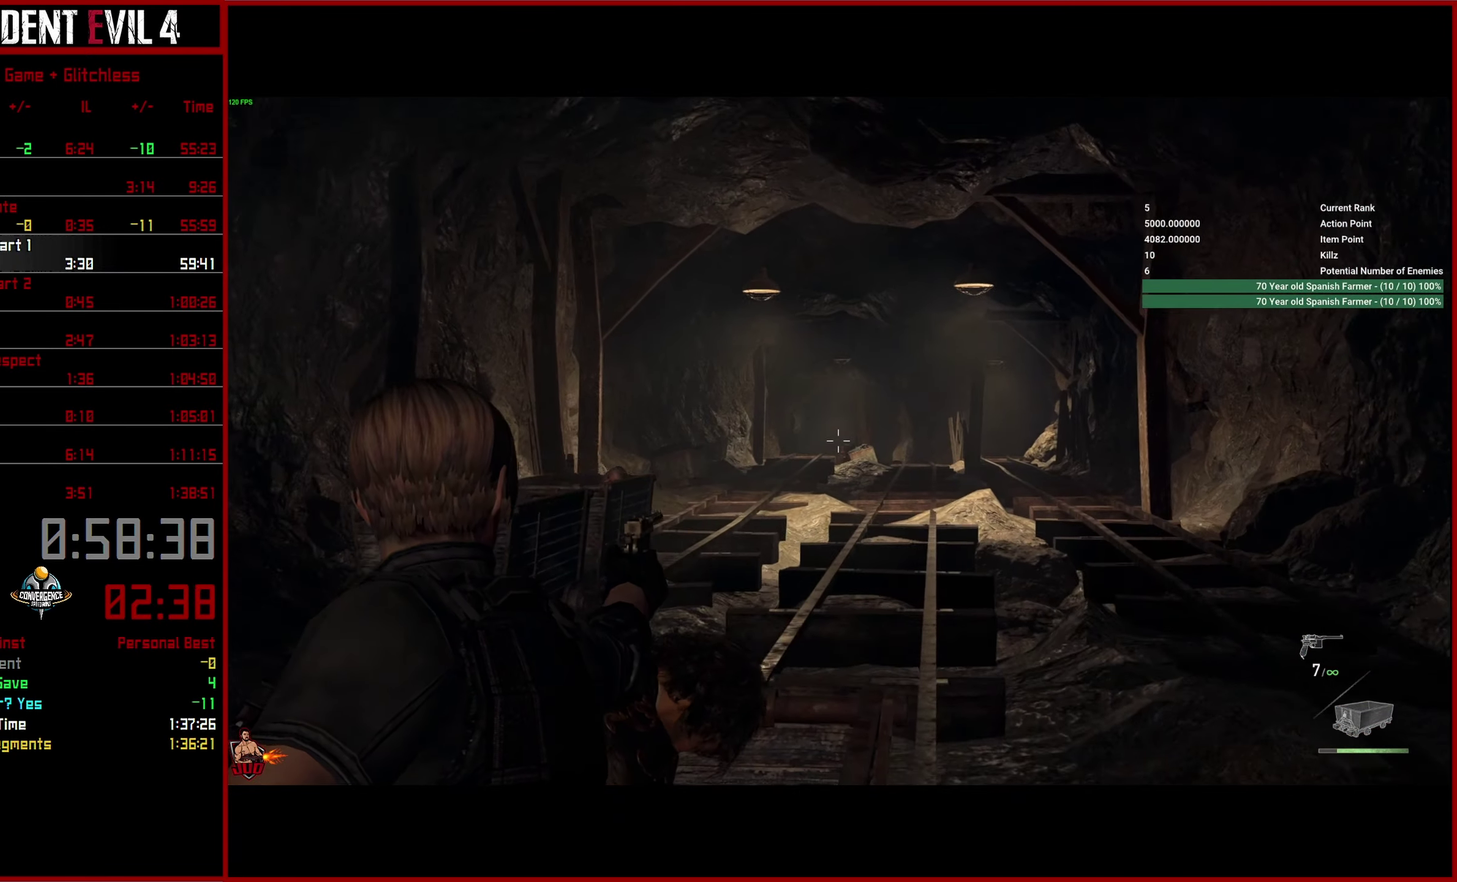
{"buttons": ["L2"], "left_stick": "center", "right_stick": "center"}
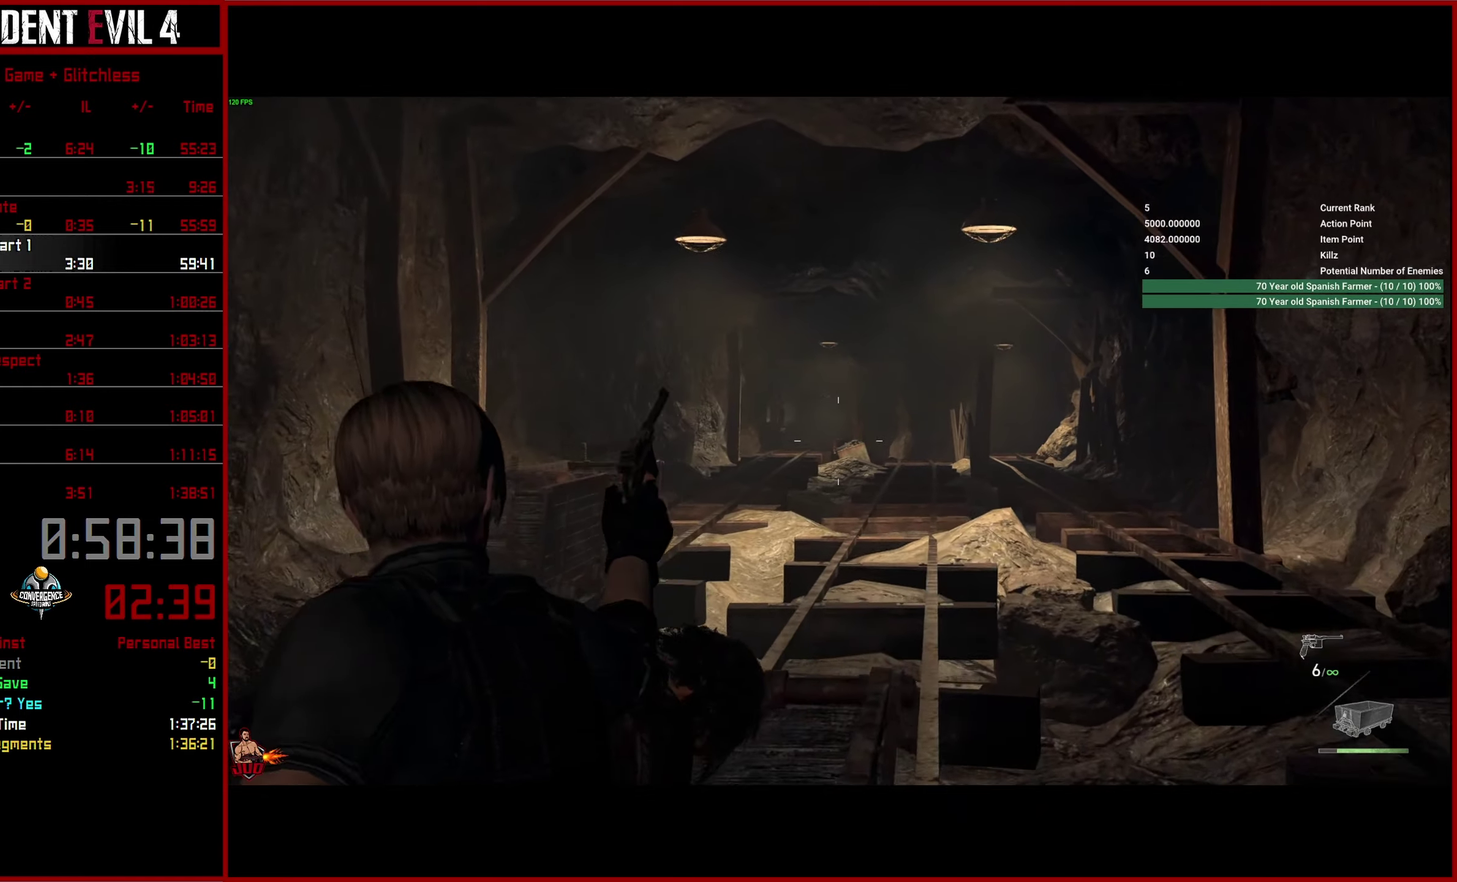
{"buttons": ["L2"], "left_stick": "center", "right_stick": "left", "events": [[50, "R2", "down"], [133, "right_stick", "down"], [183, "R2", "up"], [250, "right_stick", "down-left"], [500, "right_stick", "left"]]}
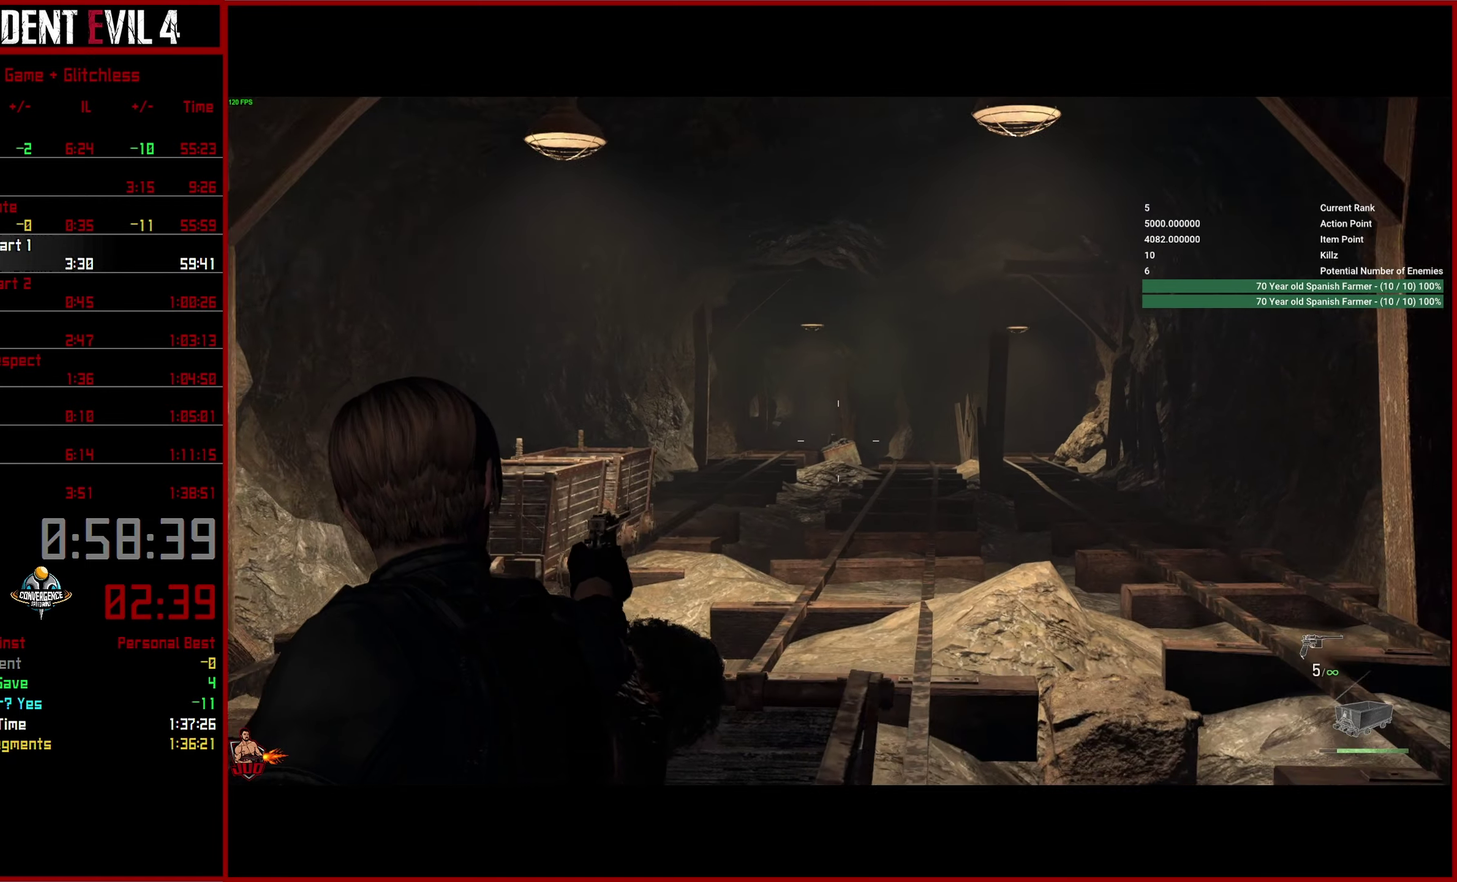
{"buttons": ["L2"], "left_stick": "center", "right_stick": "left"}
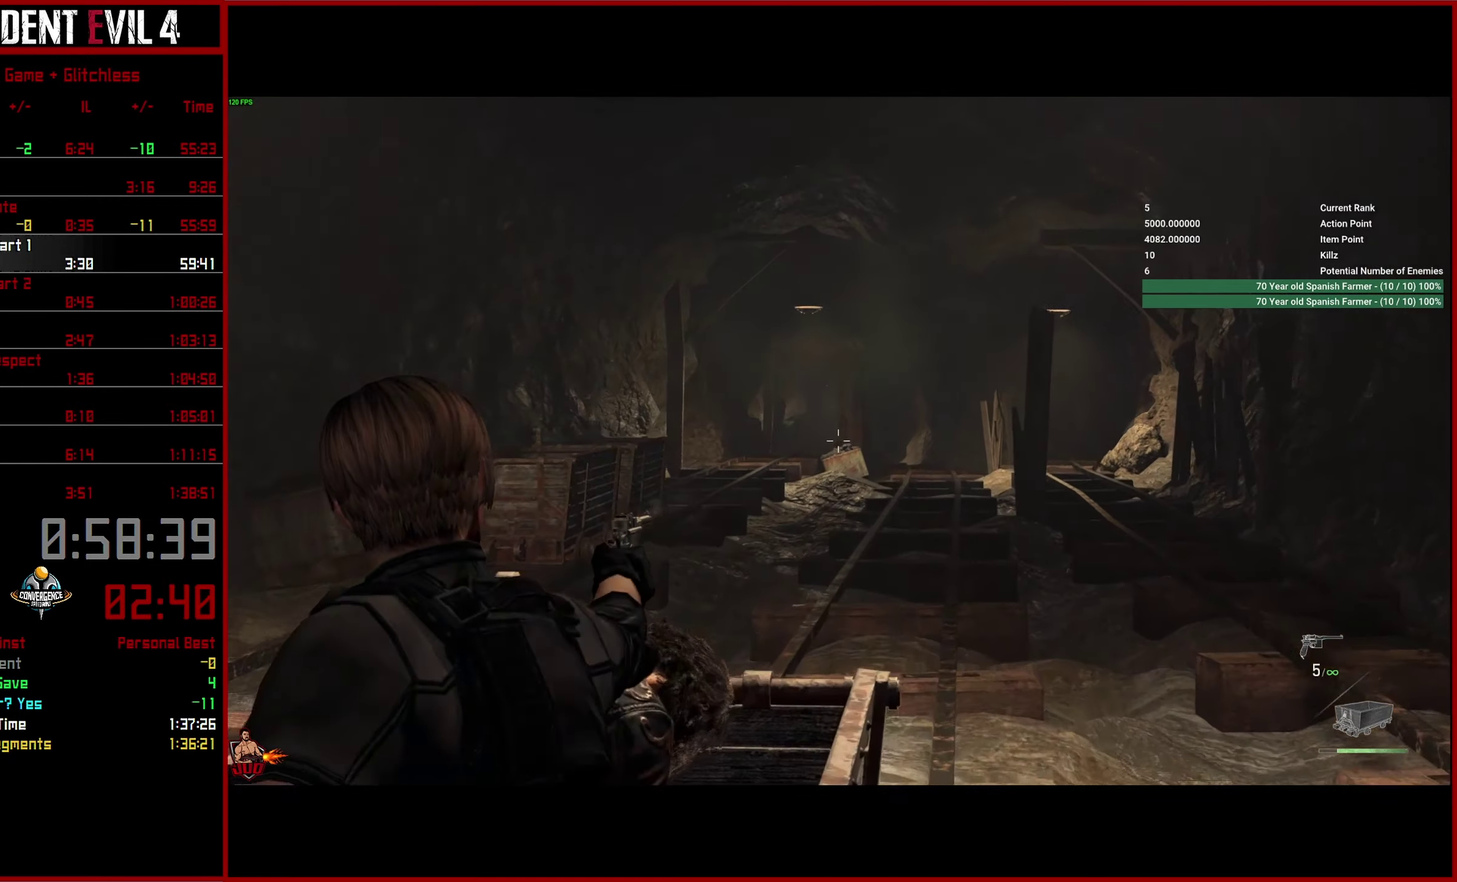
{"buttons": ["L2"], "left_stick": "center", "right_stick": "center", "events": [[100, "R2", "down"], [117, "right_stick", "center"], [217, "R2", "up"]]}
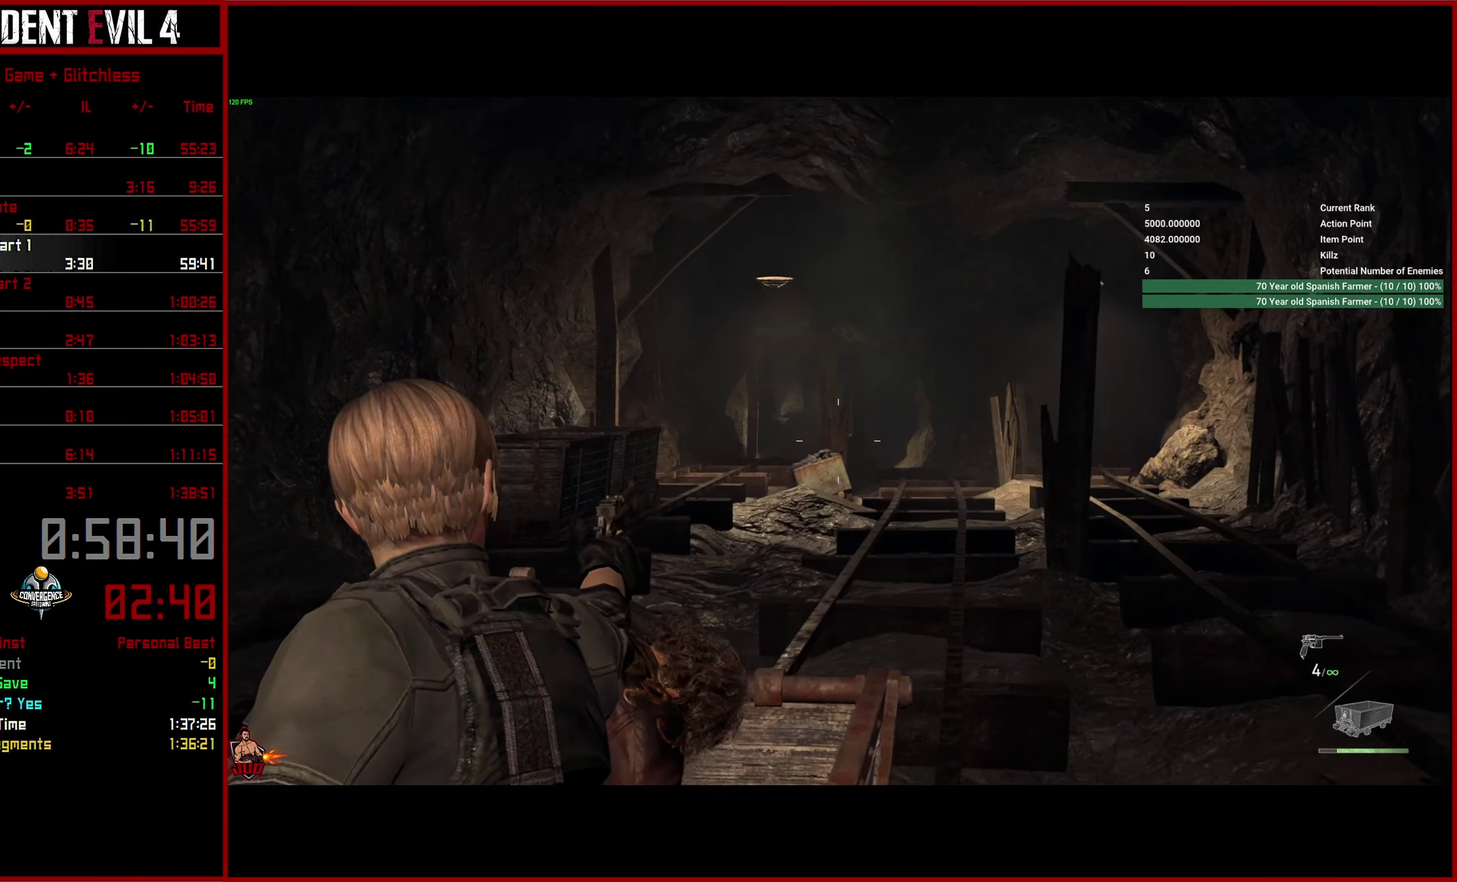
{"buttons": ["L2"], "left_stick": "center", "right_stick": "center", "events": []}
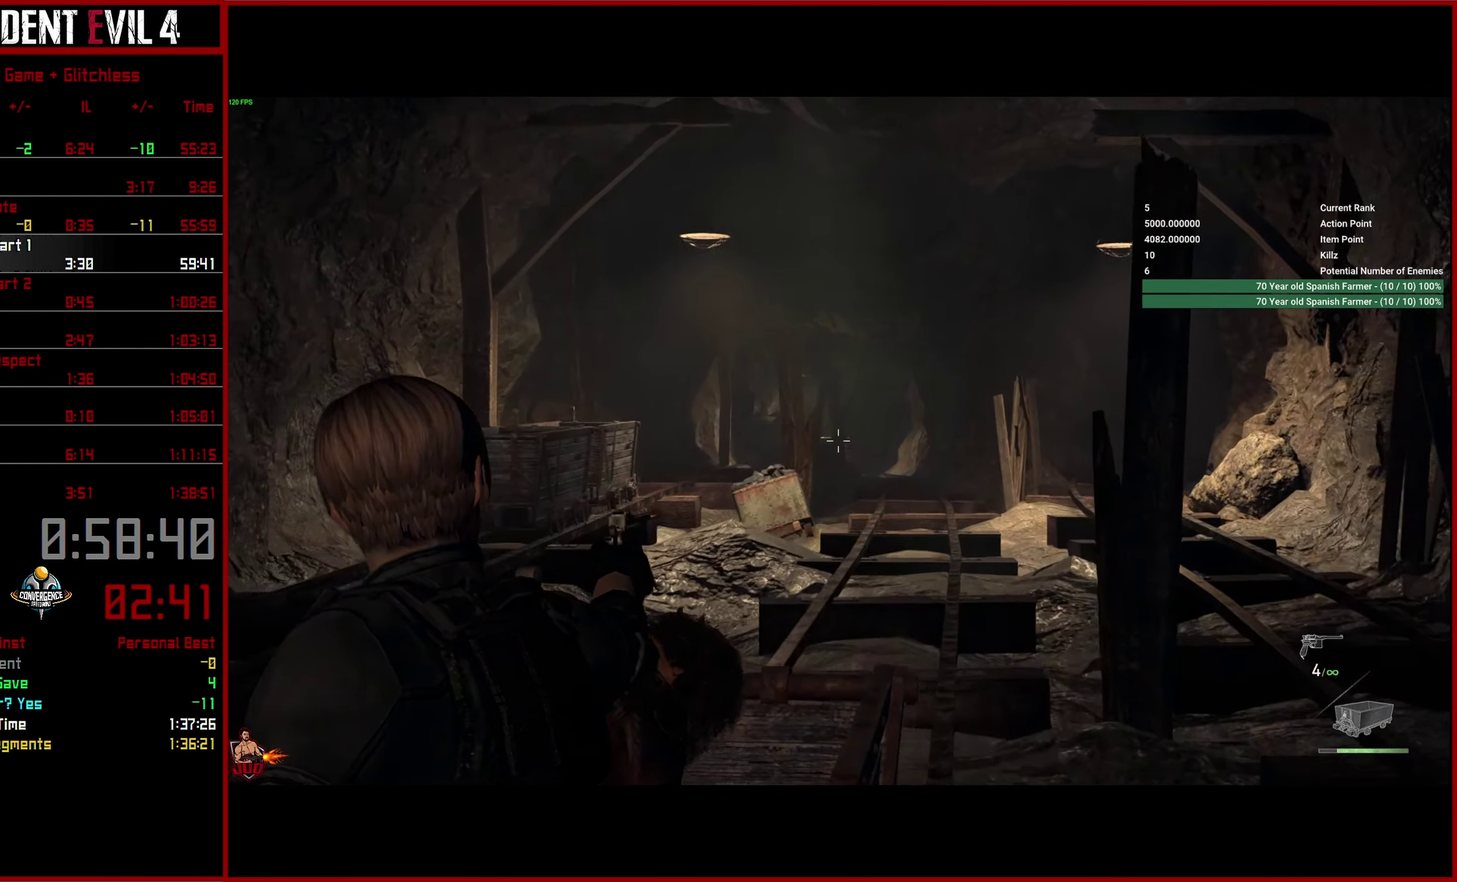
{"buttons": ["SQUARE", "L2"], "left_stick": "center", "right_stick": "center", "events": [[167, "R2", "down"], [283, "R2", "up"], [417, "SQUARE", "down"]]}
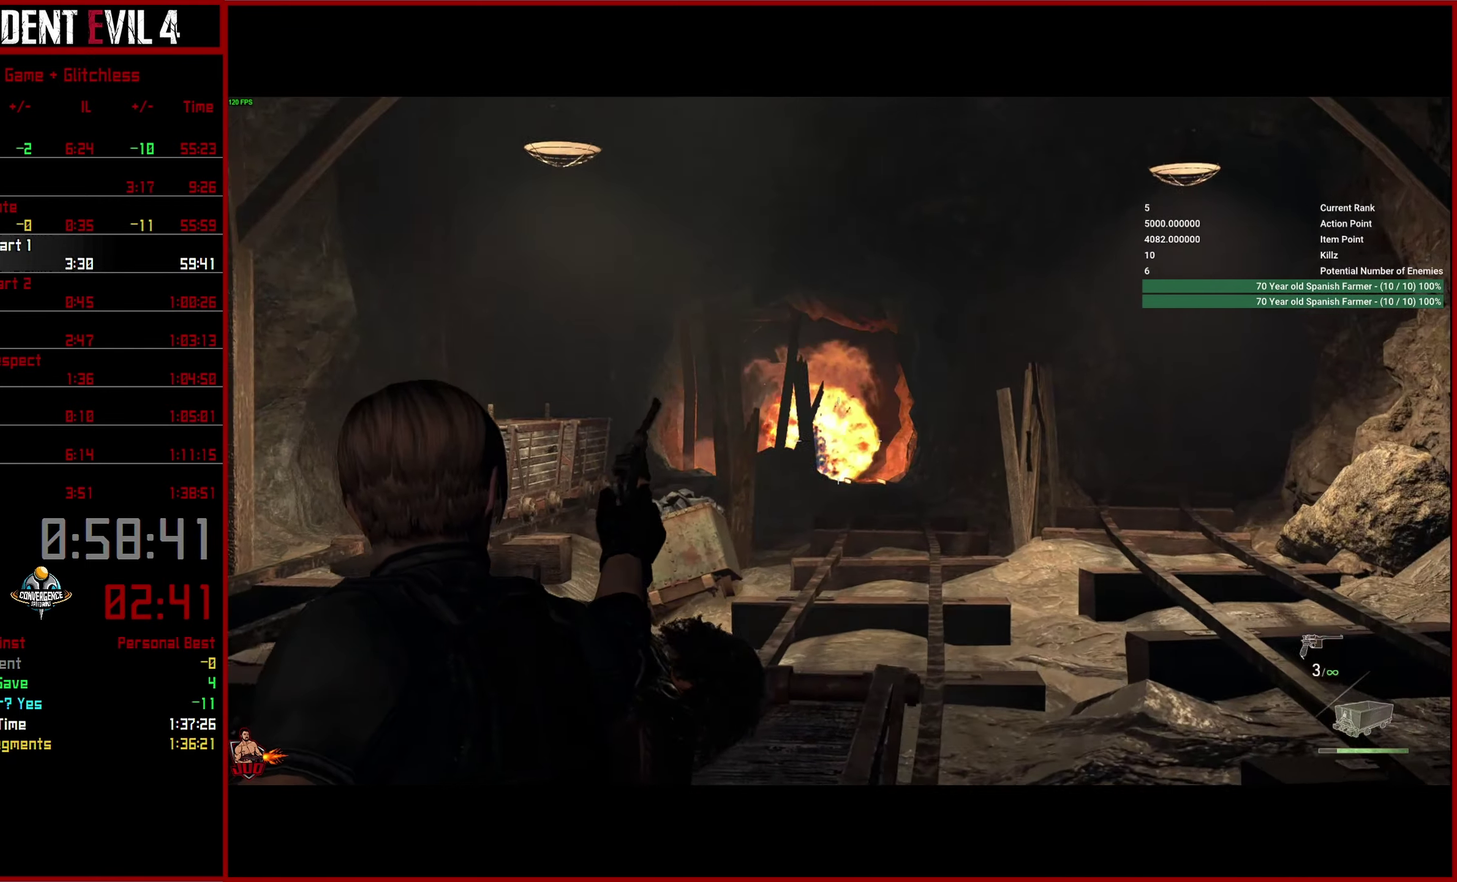
{"buttons": [], "left_stick": "center", "right_stick": "center", "events": [[33, "SQUARE", "up"], [100, "SQUARE", "down"], [183, "SQUARE", "up"], [283, "L2", "up"], [283, "SQUARE", "down"], [350, "SQUARE", "up"]]}
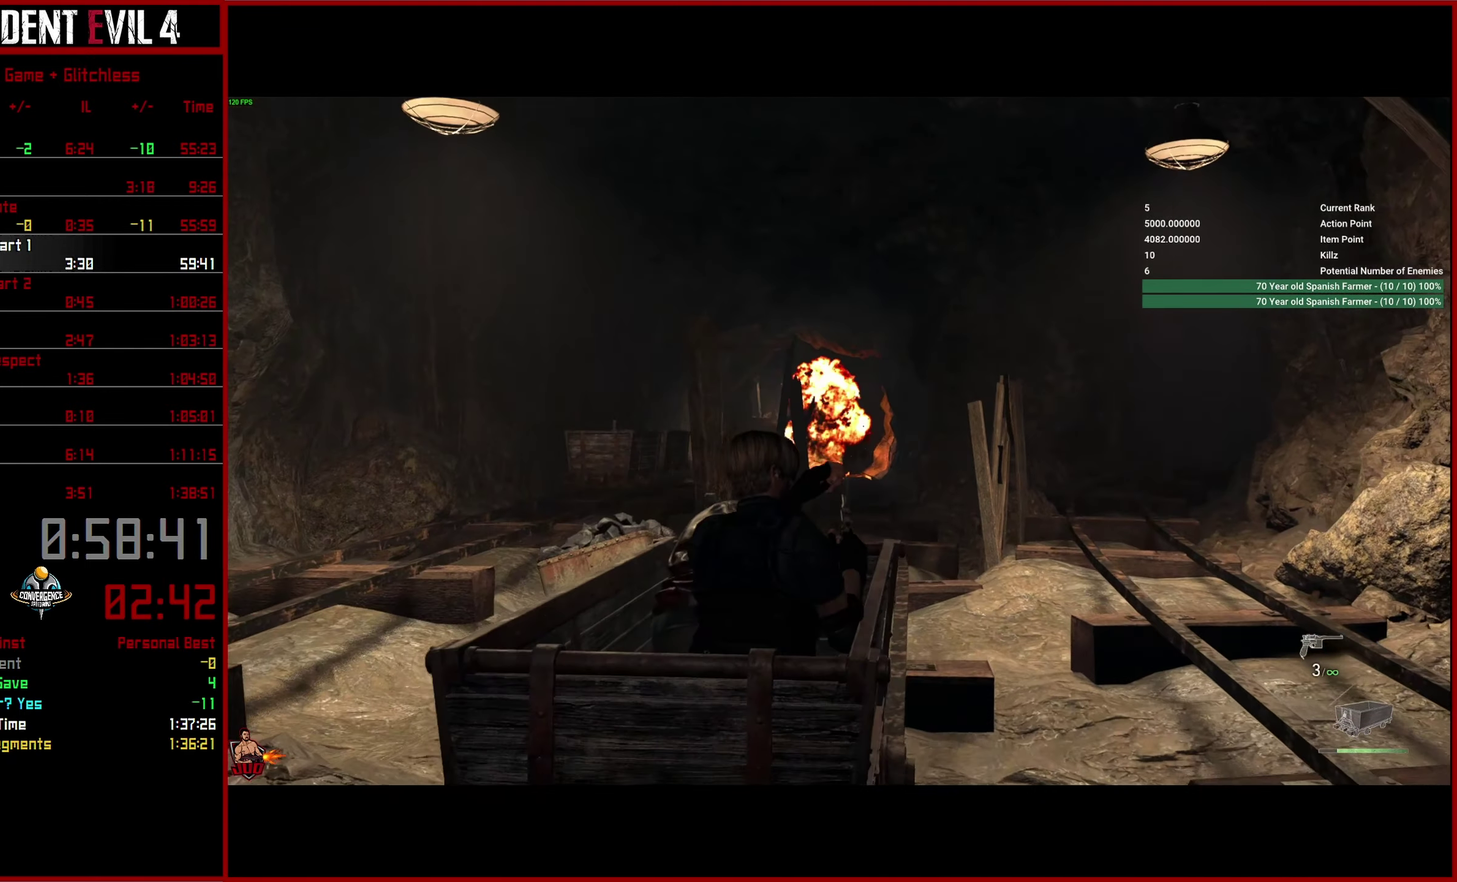
{"buttons": [], "left_stick": "center", "right_stick": "center", "events": []}